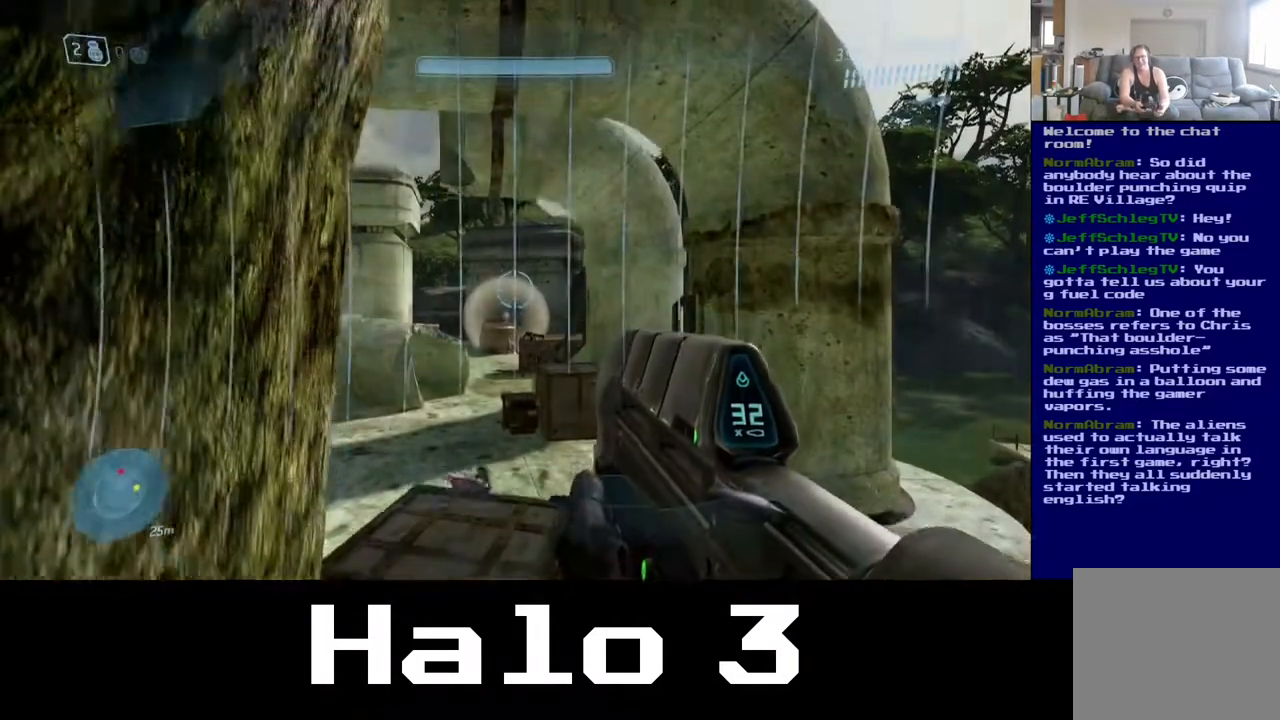
Gameplay with a controller (Xbox layout); each line is a JSON object with the inputs held at the frame after it. "events" lists button and stick changes between this image and that frame as [ms after this image, input, new state], when the widget could be followed in between.
{"buttons": [], "left_stick": "up", "right_stick": "down", "events": [[367, "right_stick", "down-right"], [433, "right_stick", "down"], [483, "left_stick", "up"]]}
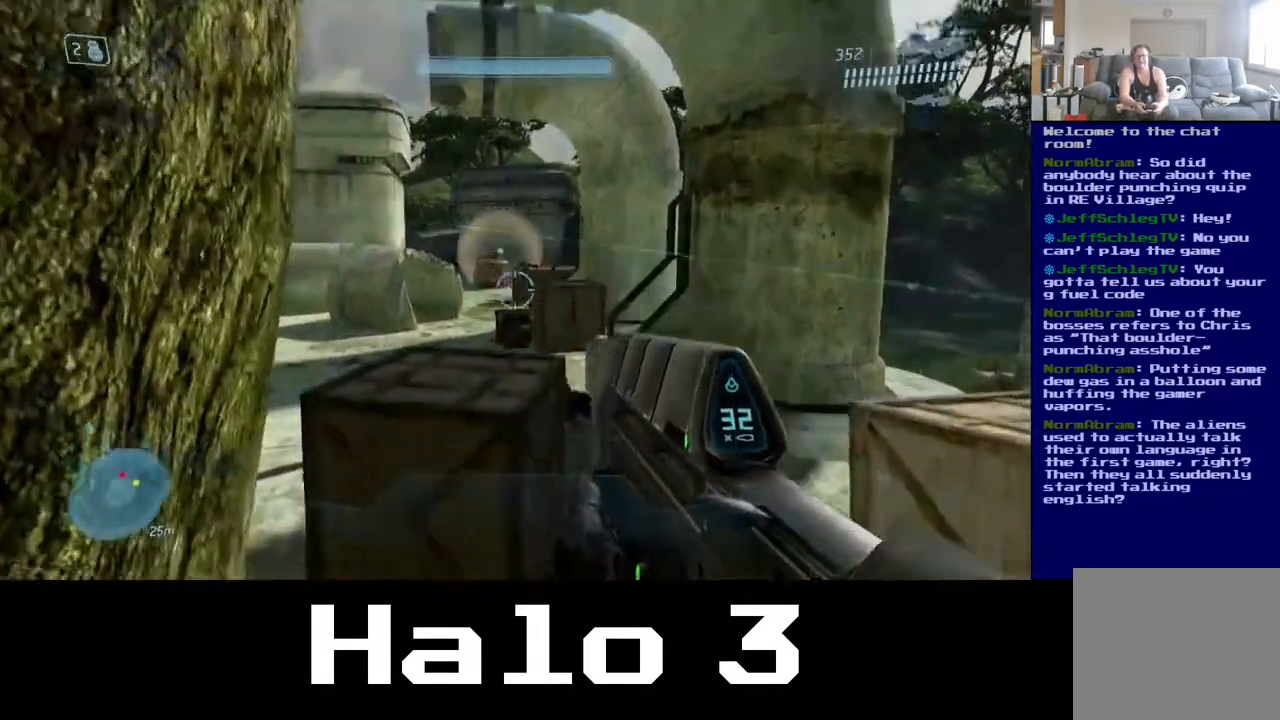
{"buttons": [], "left_stick": "up", "right_stick": "center", "events": [[33, "left_stick", "up-right"], [83, "right_stick", "center"], [233, "right_stick", "down-left"], [367, "left_stick", "up"], [483, "right_stick", "center"]]}
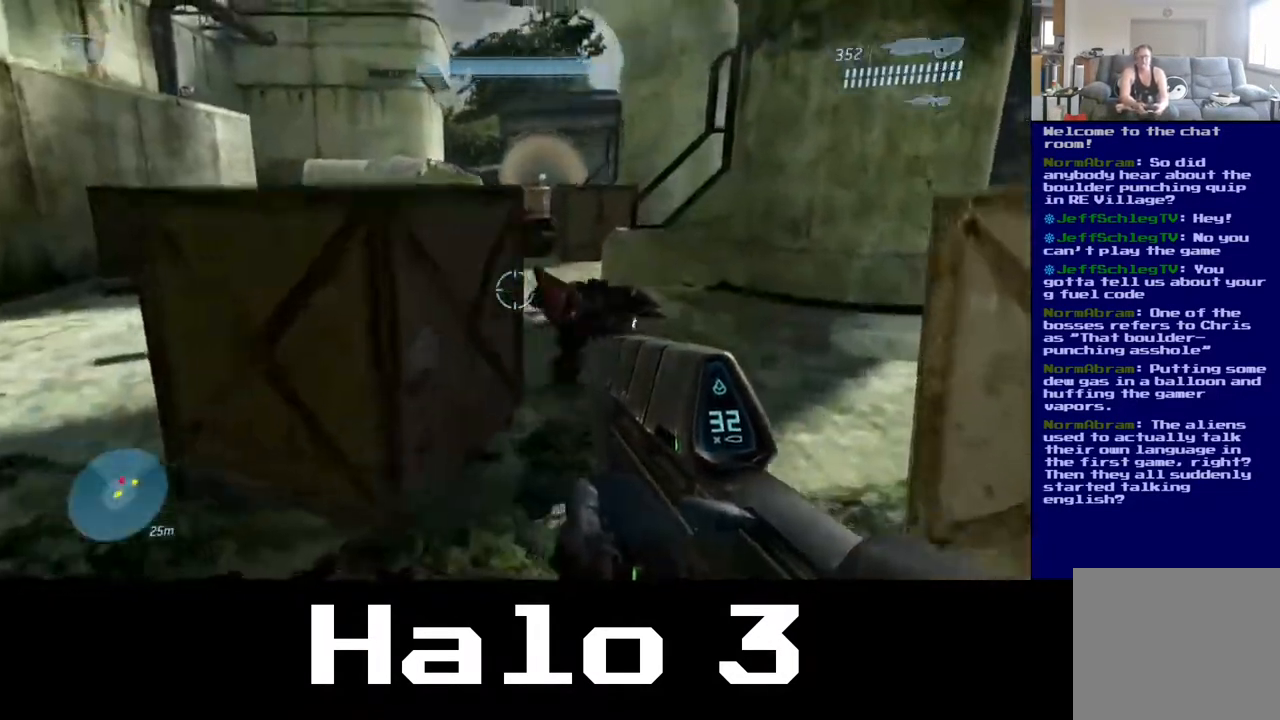
{"buttons": ["R2"], "left_stick": "up-left", "right_stick": "center", "events": [[183, "left_stick", "up-right"], [183, "right_stick", "right"], [317, "R2", "down"], [417, "left_stick", "up-left"], [483, "right_stick", "center"]]}
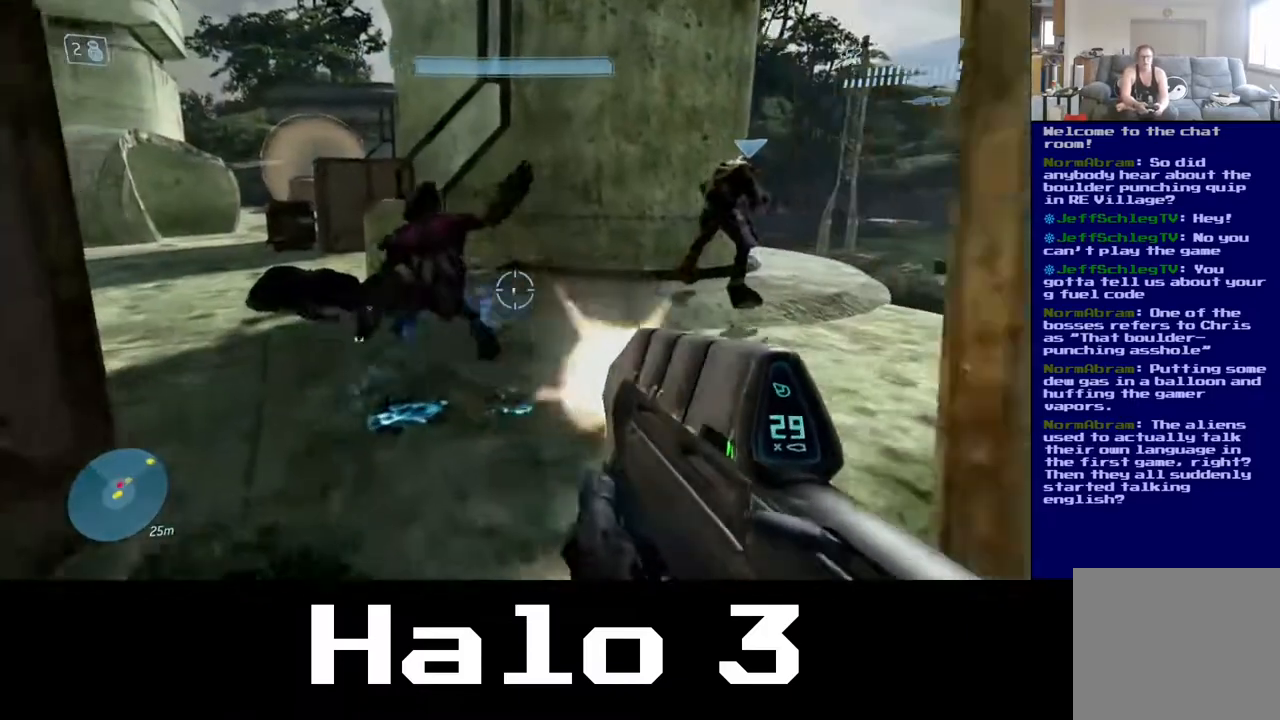
{"buttons": ["R2"], "left_stick": "up-right", "right_stick": "left", "events": [[217, "R2", "up"], [250, "right_stick", "left"], [367, "R2", "down"], [433, "left_stick", "up-right"]]}
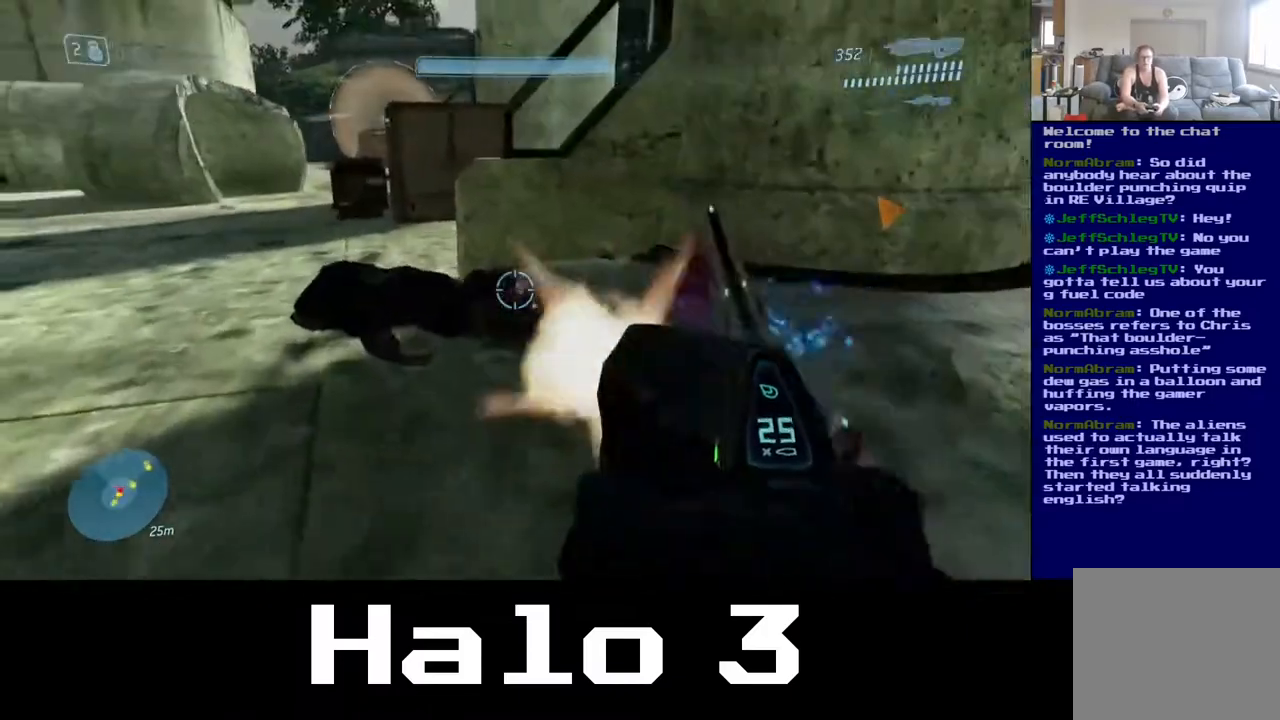
{"buttons": [], "left_stick": "down-left", "right_stick": "left", "events": [[33, "right_stick", "center"], [83, "R2", "up"], [150, "B", "down"], [183, "left_stick", "down-right"], [283, "B", "up"], [367, "left_stick", "down-left"], [450, "right_stick", "left"]]}
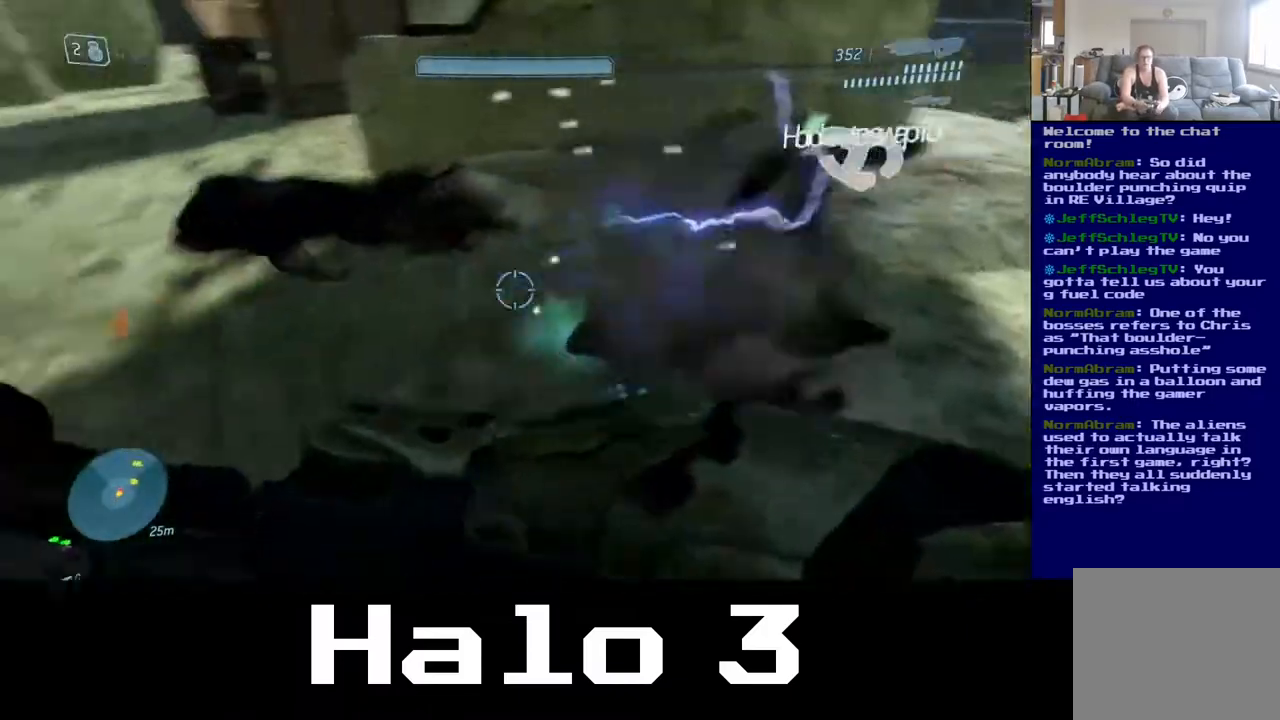
{"buttons": [], "left_stick": "down-right", "right_stick": "up-left", "events": [[133, "right_stick", "up-left"], [417, "left_stick", "down-right"]]}
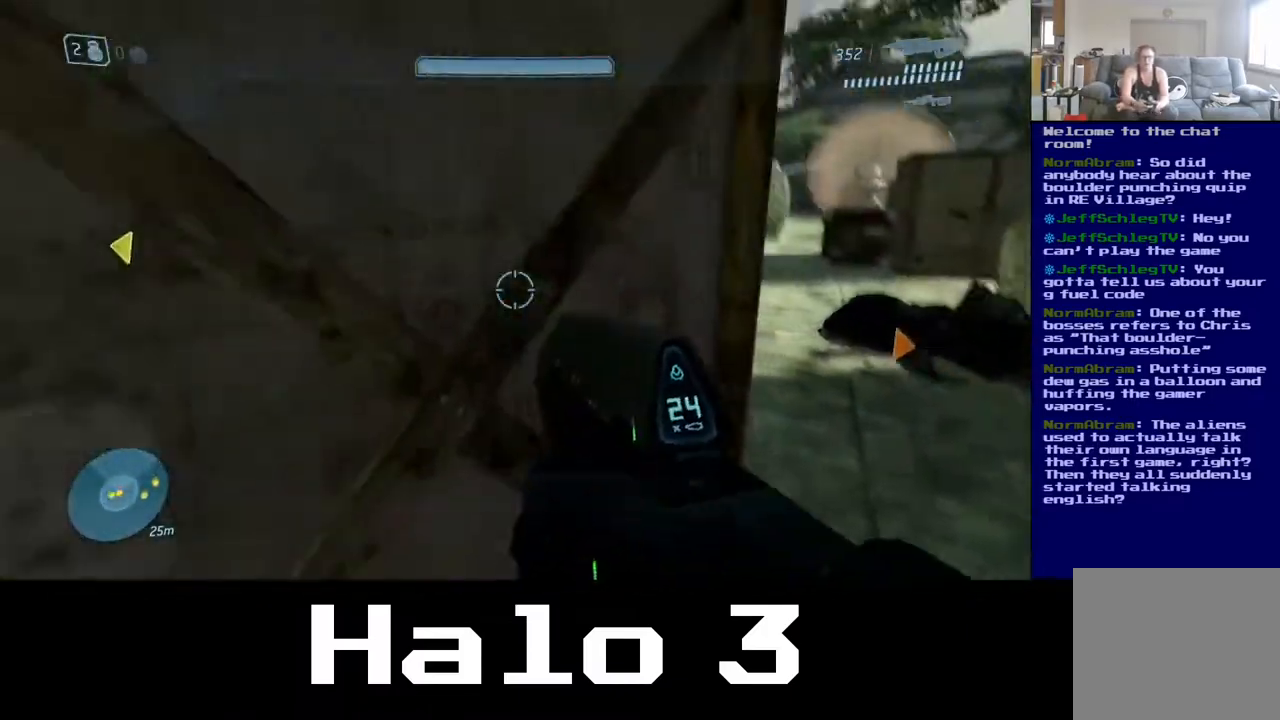
{"buttons": [], "left_stick": "left", "right_stick": "center", "events": [[50, "left_stick", "down-left"], [100, "left_stick", "left"], [267, "right_stick", "left"], [383, "right_stick", "center"]]}
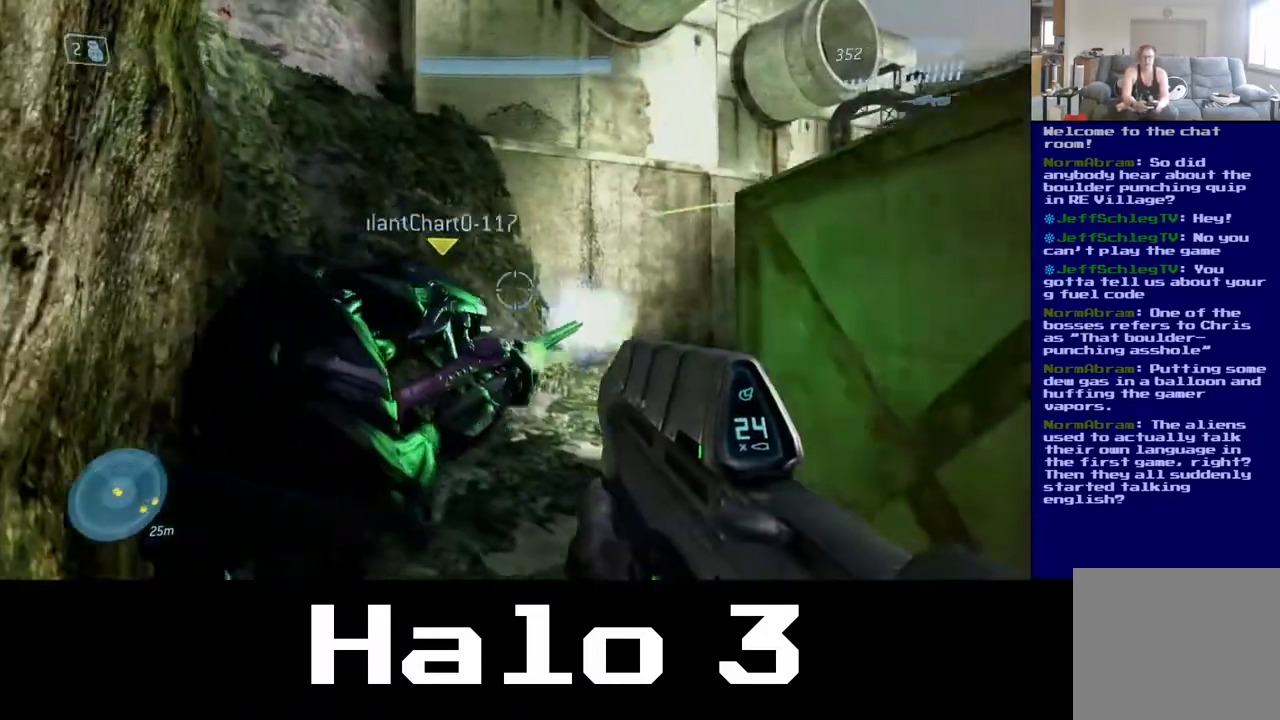
{"buttons": [], "left_stick": "right", "right_stick": "up-right", "events": [[217, "right_stick", "down"], [250, "left_stick", "center"], [283, "right_stick", "down-right"], [300, "left_stick", "right"], [467, "right_stick", "up-right"]]}
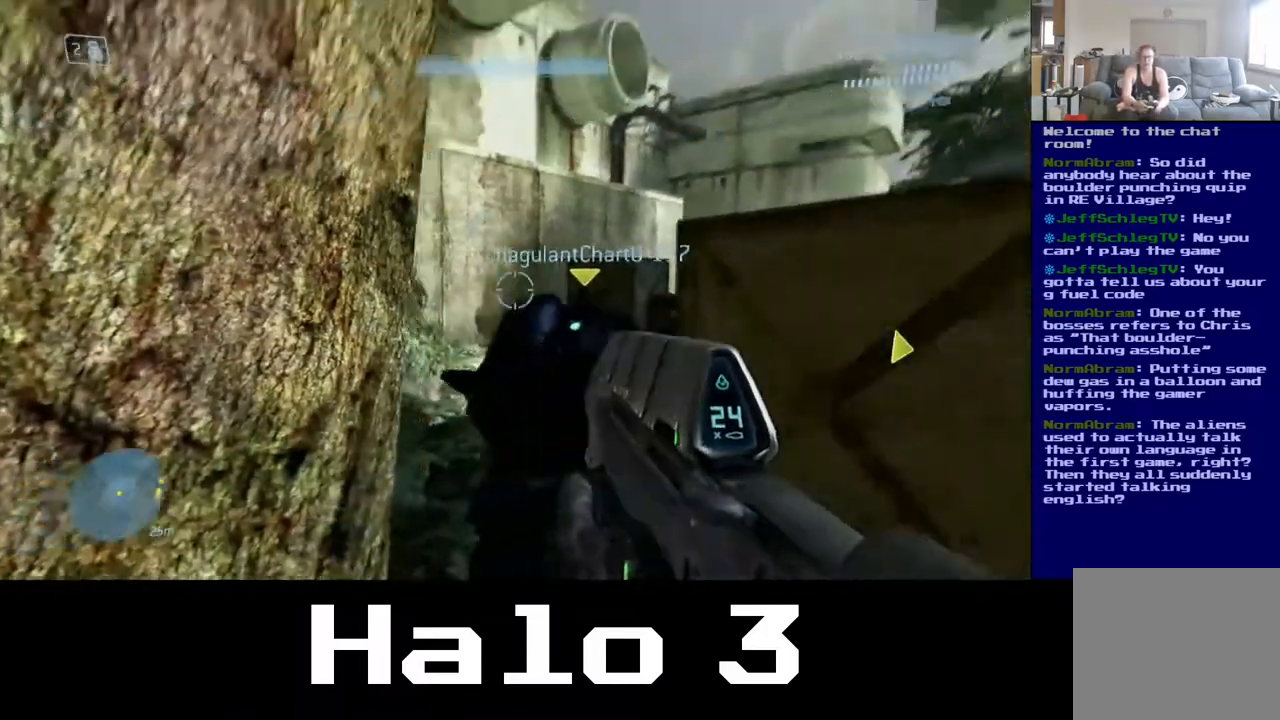
{"buttons": ["A"], "left_stick": "up", "right_stick": "center", "events": [[117, "left_stick", "up-right"], [133, "right_stick", "center"], [250, "A", "down"], [250, "left_stick", "up"]]}
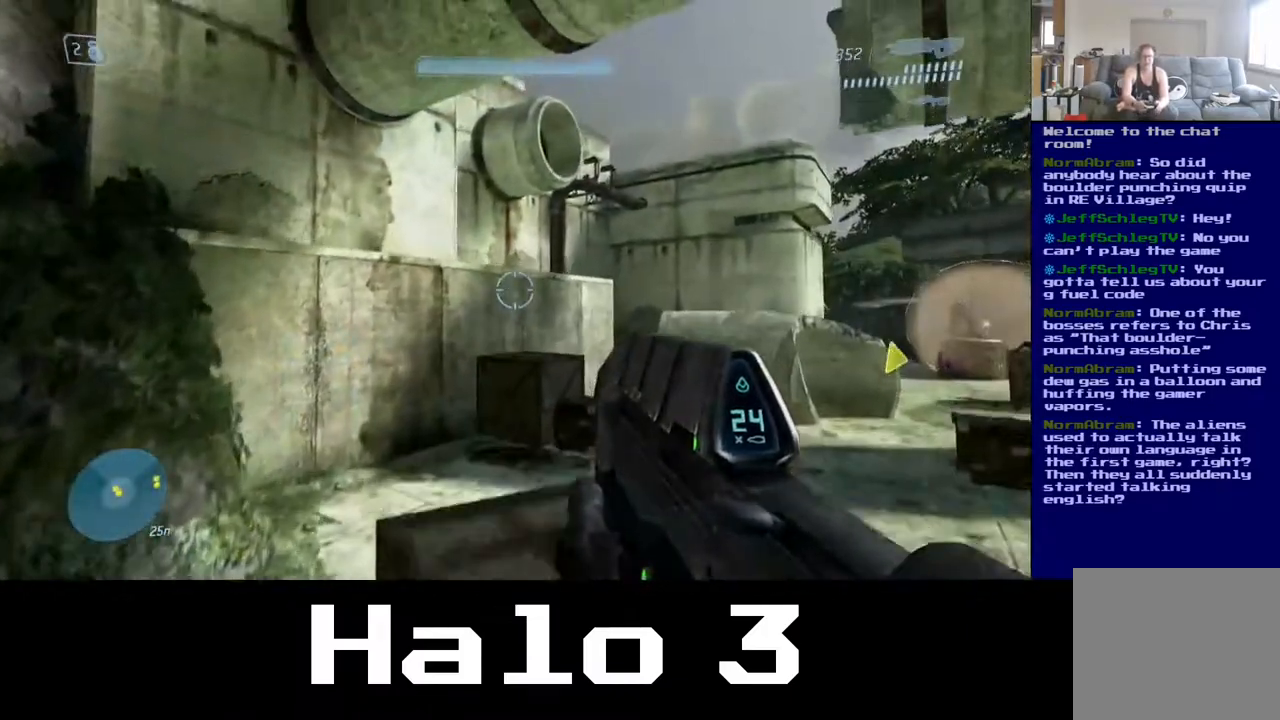
{"buttons": [], "left_stick": "up-left", "right_stick": "left", "events": [[167, "A", "up"], [183, "left_stick", "up-left"], [250, "right_stick", "left"], [333, "left_stick", "left"], [467, "left_stick", "up-left"]]}
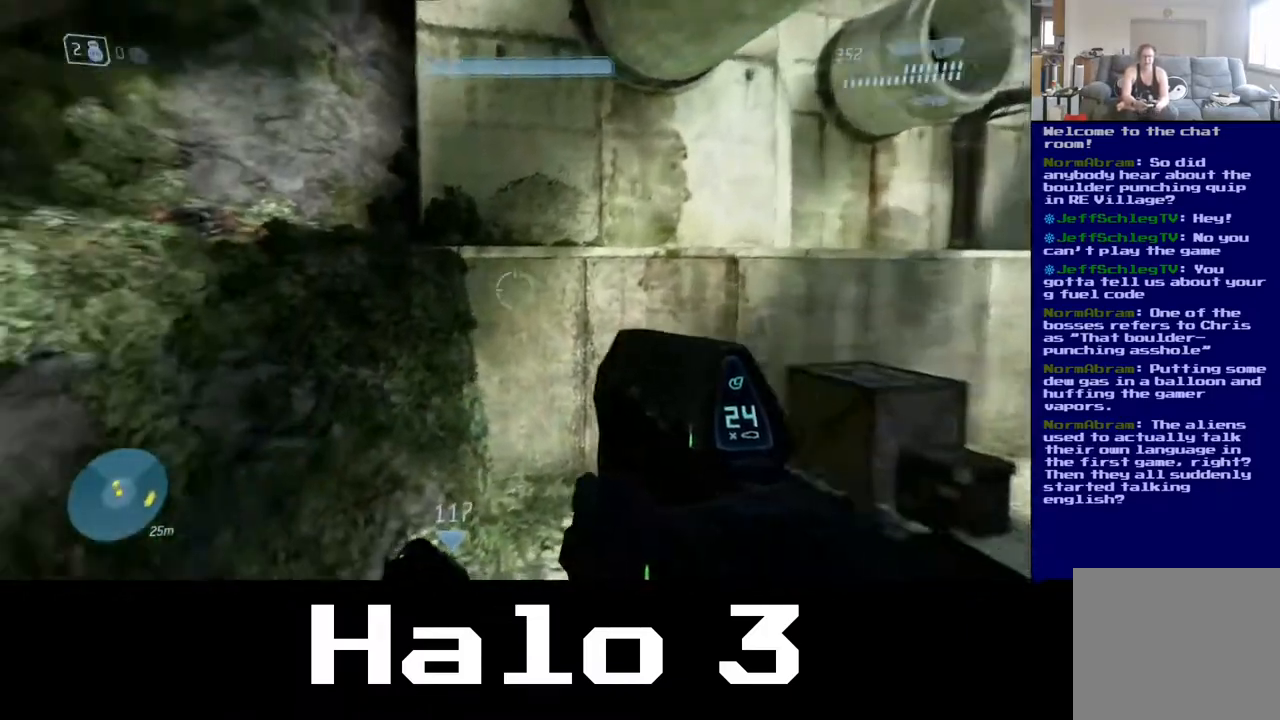
{"buttons": [], "left_stick": "up", "right_stick": "center", "events": [[50, "left_stick", "up"], [233, "left_stick", "up-left"], [250, "right_stick", "center"], [417, "left_stick", "up"]]}
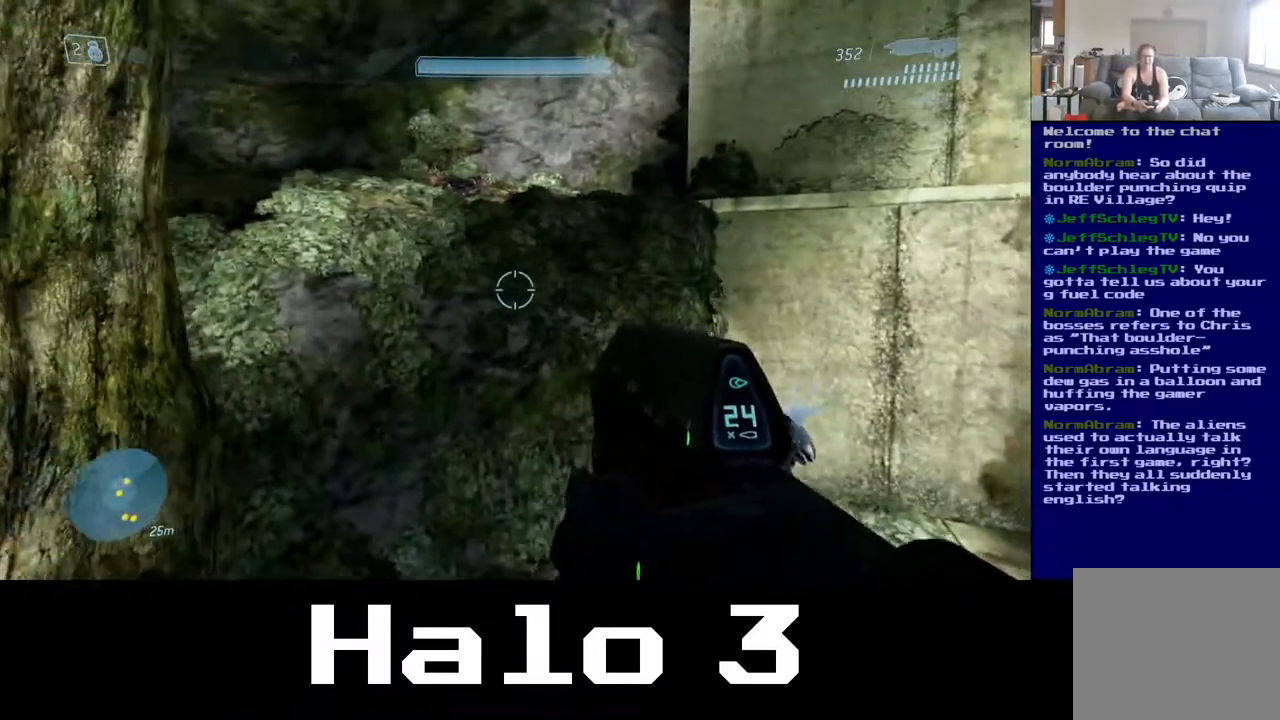
{"buttons": ["A"], "left_stick": "up-left", "right_stick": "center", "events": [[117, "left_stick", "up-left"], [383, "A", "down"]]}
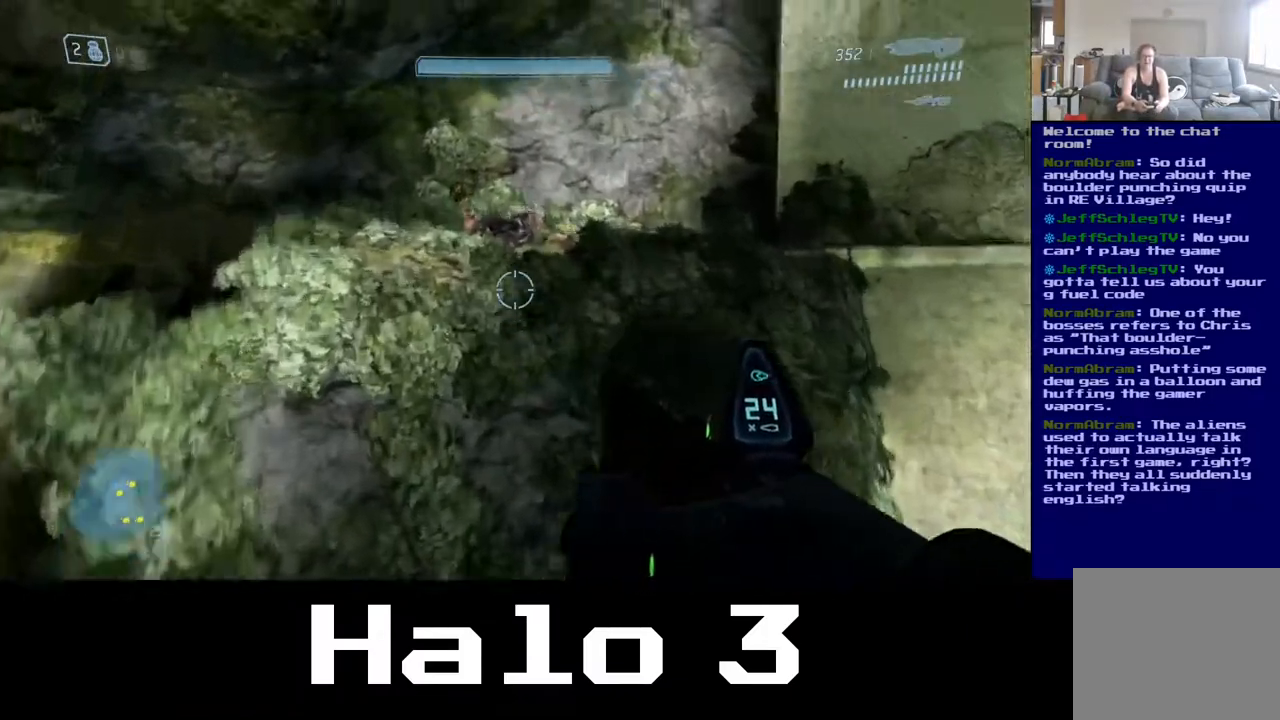
{"buttons": ["A", "L3"], "left_stick": "up-left", "right_stick": "center", "events": [[300, "L3", "down"]]}
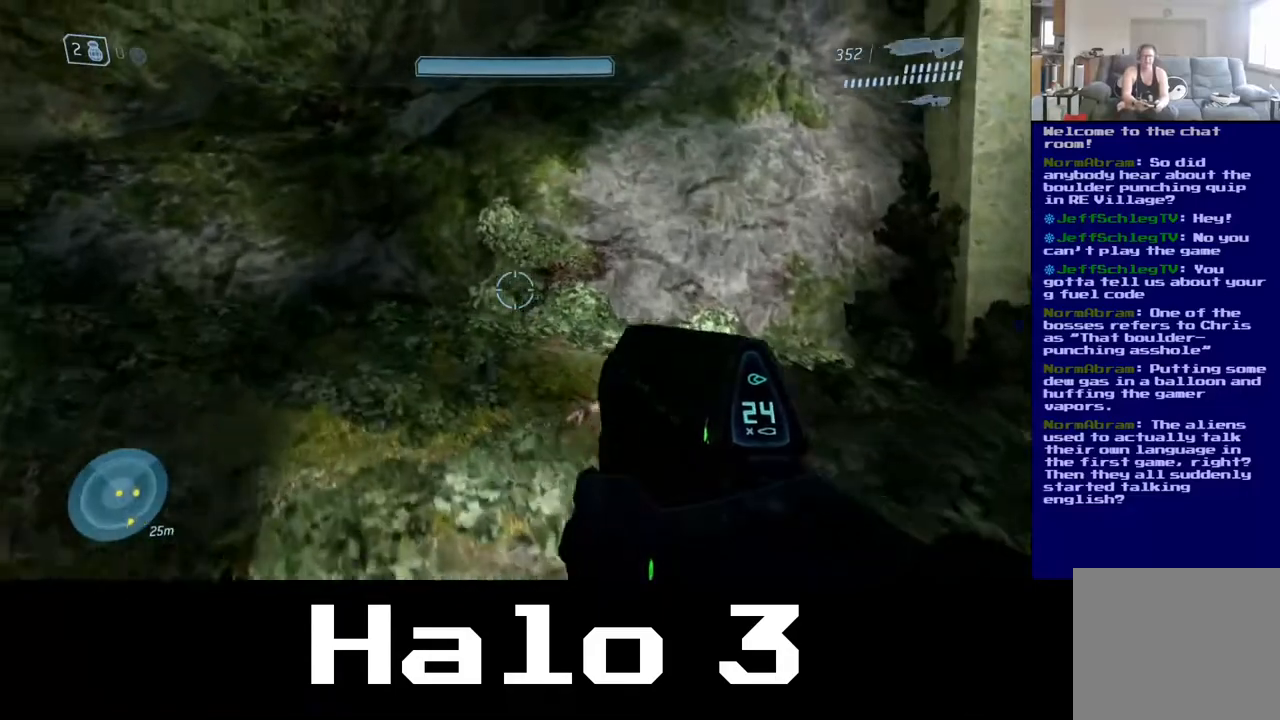
{"buttons": [], "left_stick": "up-left", "right_stick": "right", "events": [[100, "A", "up"], [250, "right_stick", "down-right"], [317, "right_stick", "right"], [333, "L3", "up"]]}
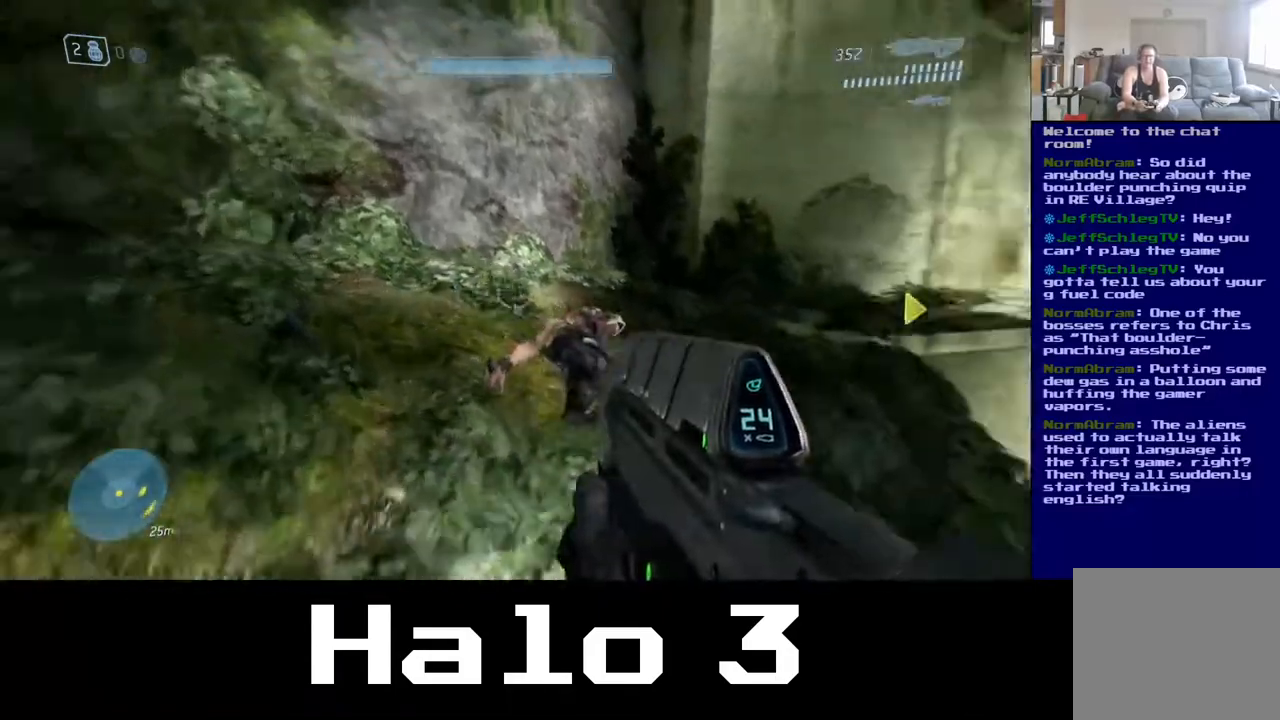
{"buttons": [], "left_stick": "up-left", "right_stick": "center", "events": [[283, "right_stick", "center"]]}
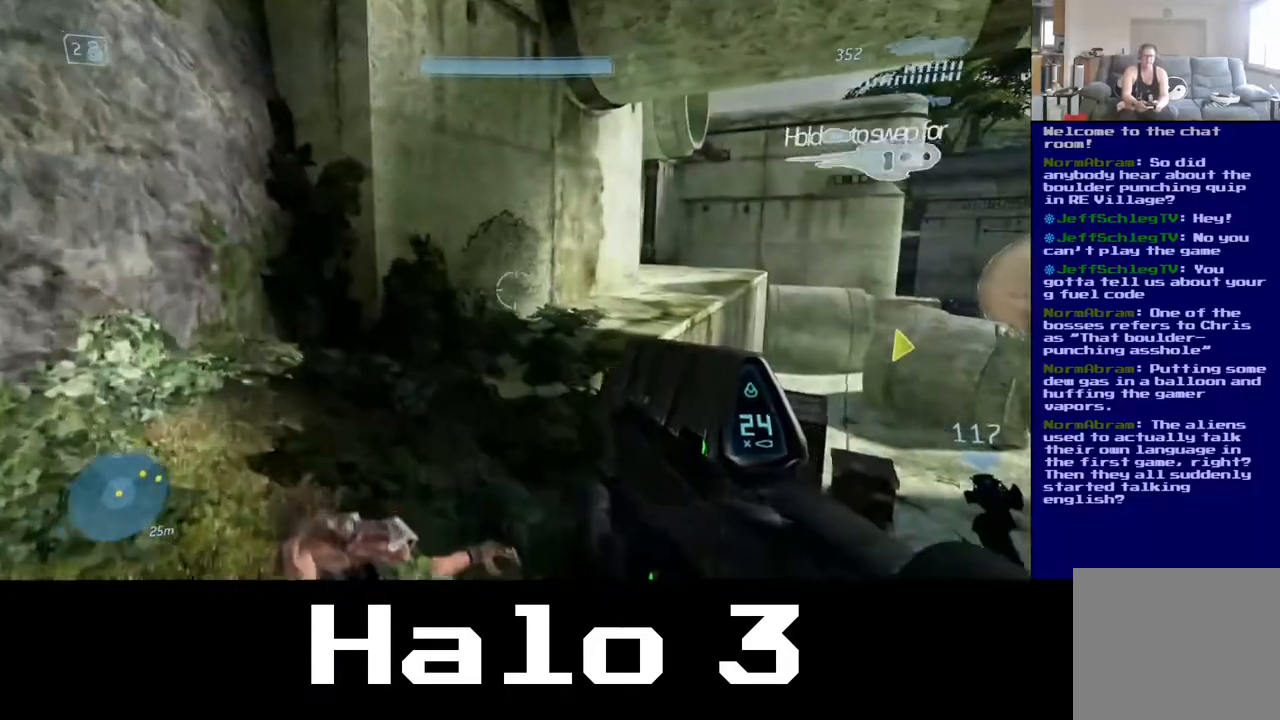
{"buttons": [], "left_stick": "down-left", "right_stick": "right", "events": [[67, "right_stick", "right"], [383, "left_stick", "down-left"]]}
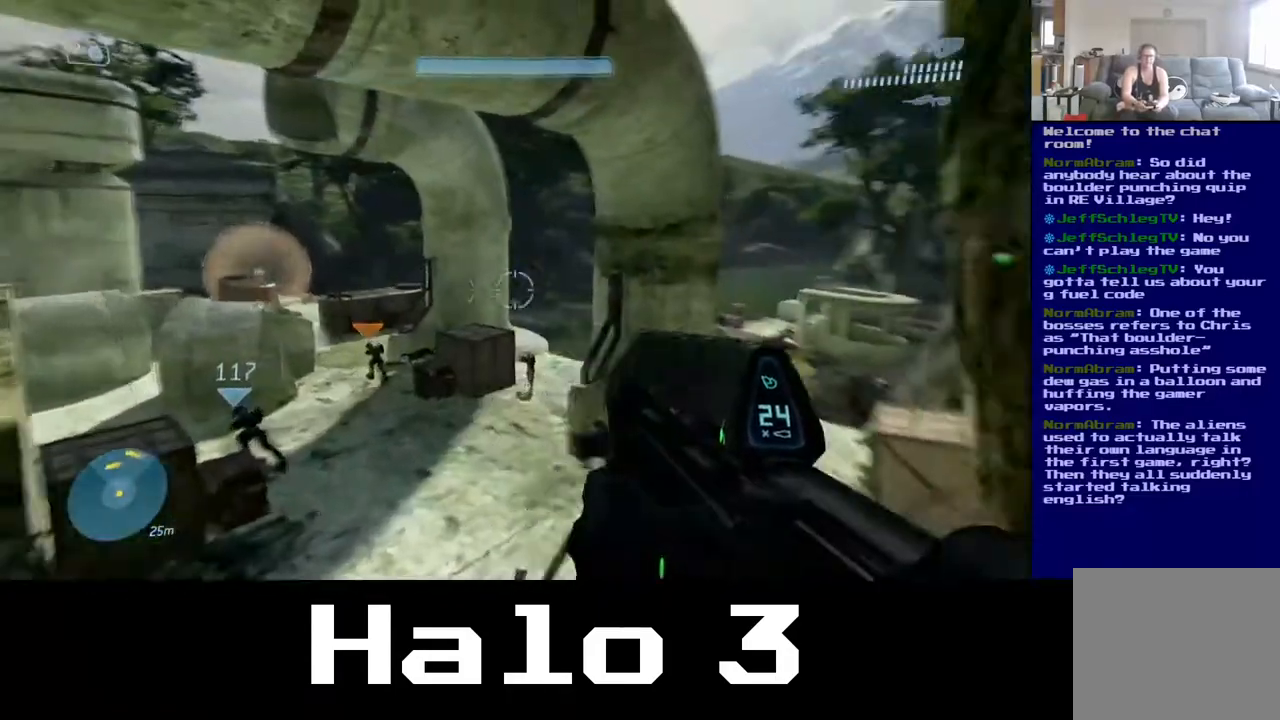
{"buttons": [], "left_stick": "down-left", "right_stick": "center", "events": [[233, "right_stick", "center"]]}
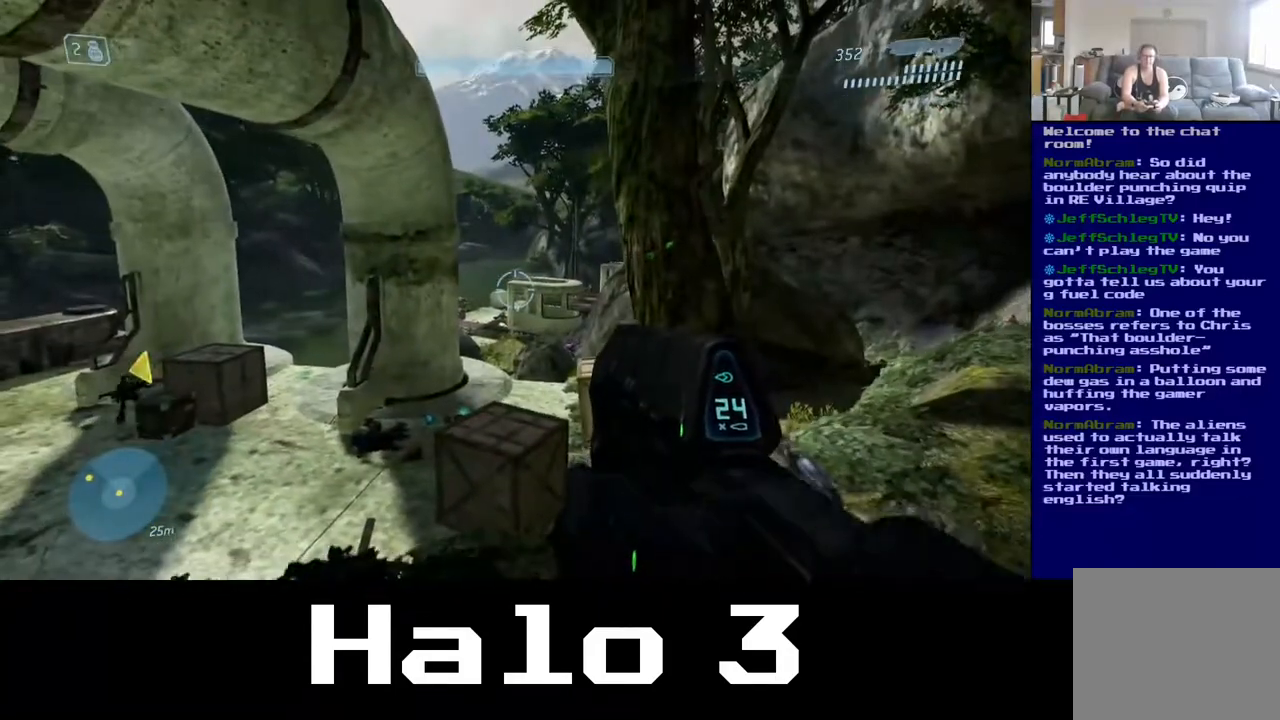
{"buttons": [], "left_stick": "up-right", "right_stick": "center", "events": [[33, "Y", "down"], [33, "left_stick", "down-right"], [117, "left_stick", "right"], [183, "Y", "up"], [233, "left_stick", "up-right"]]}
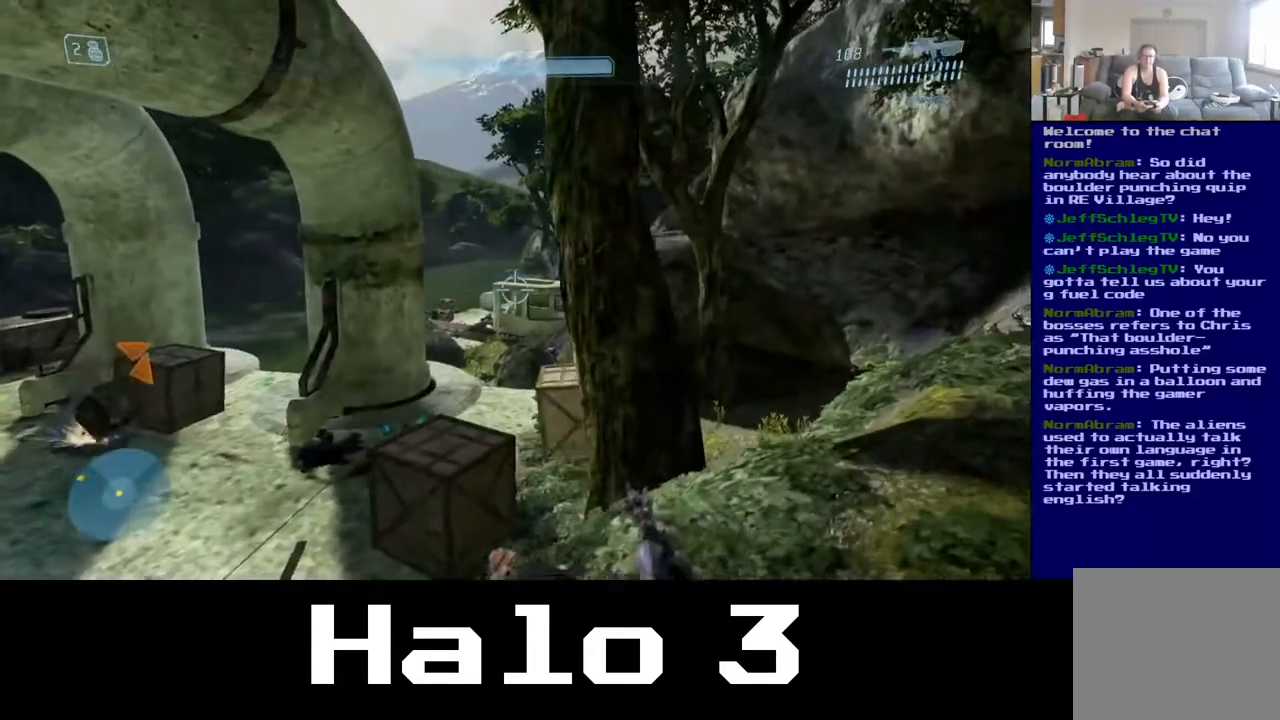
{"buttons": [], "left_stick": "center", "right_stick": "center", "events": [[250, "right_stick", "down-left"], [417, "left_stick", "center"], [500, "right_stick", "center"]]}
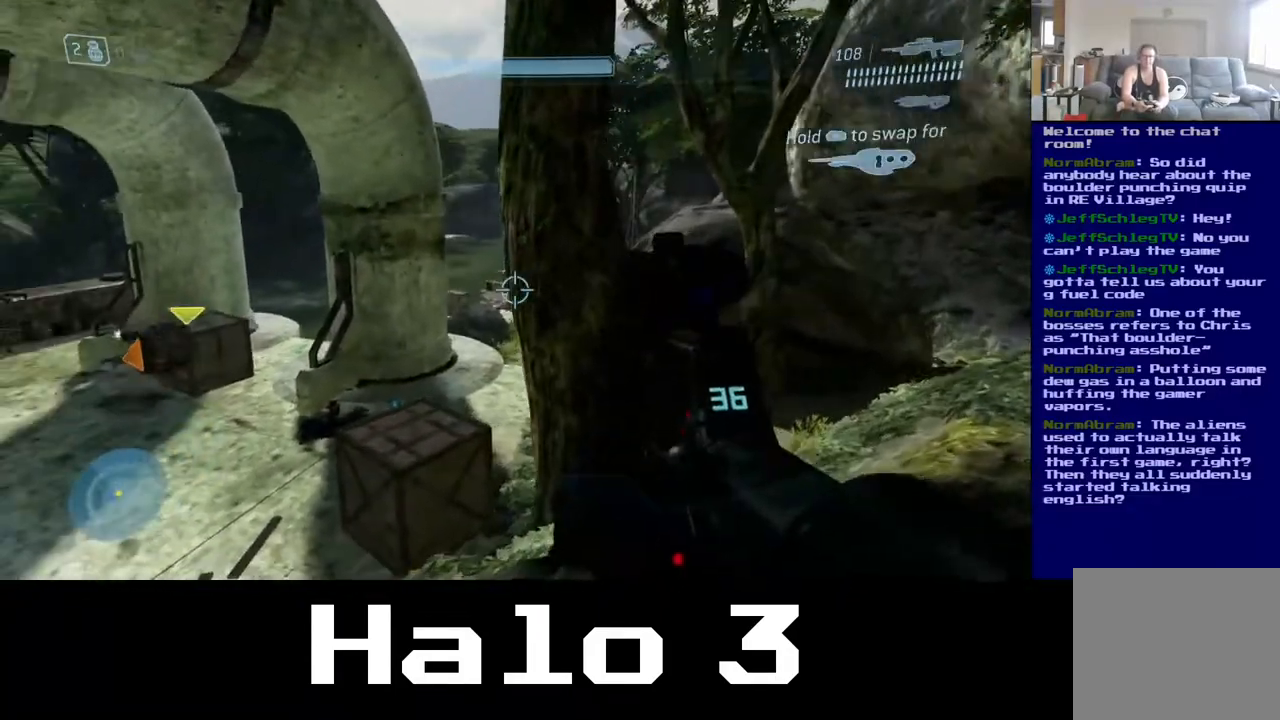
{"buttons": [], "left_stick": "center", "right_stick": "center", "events": [[100, "Y", "down"], [117, "left_stick", "down"], [250, "Y", "up"], [250, "left_stick", "left"], [417, "left_stick", "center"]]}
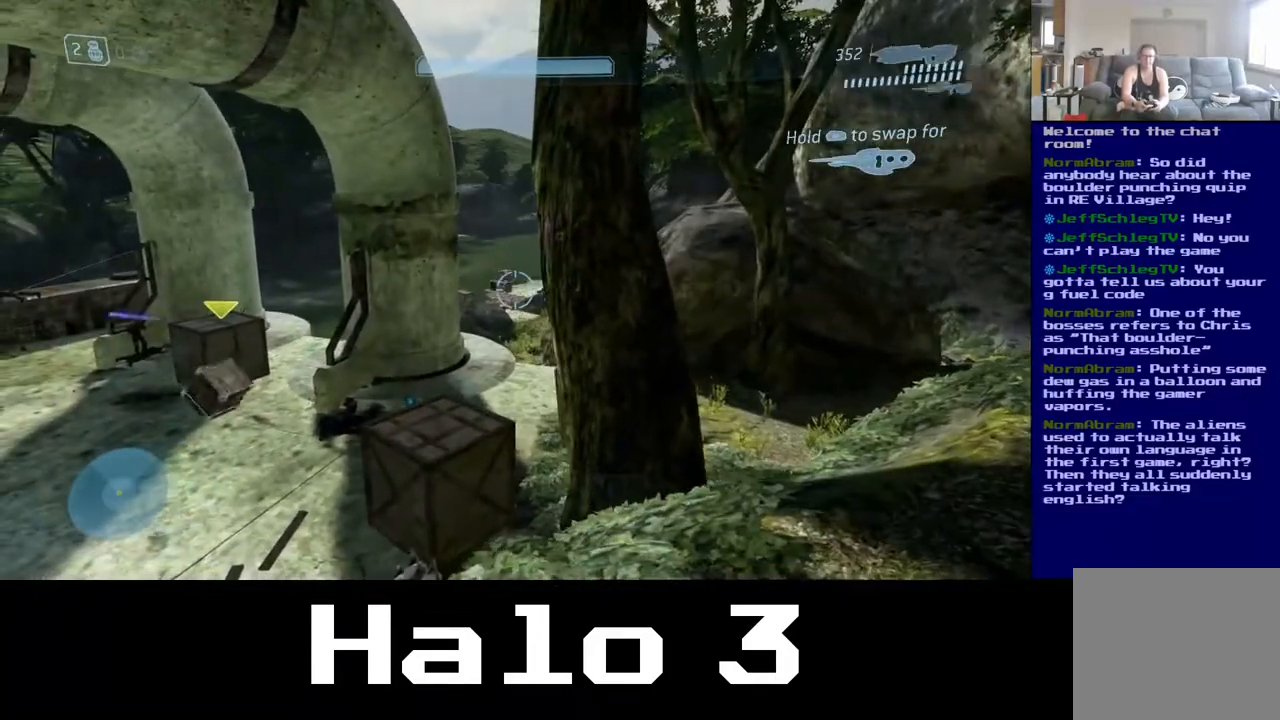
{"buttons": [], "left_stick": "down-left", "right_stick": "center", "events": [[17, "left_stick", "right"], [183, "left_stick", "center"], [467, "left_stick", "down-left"]]}
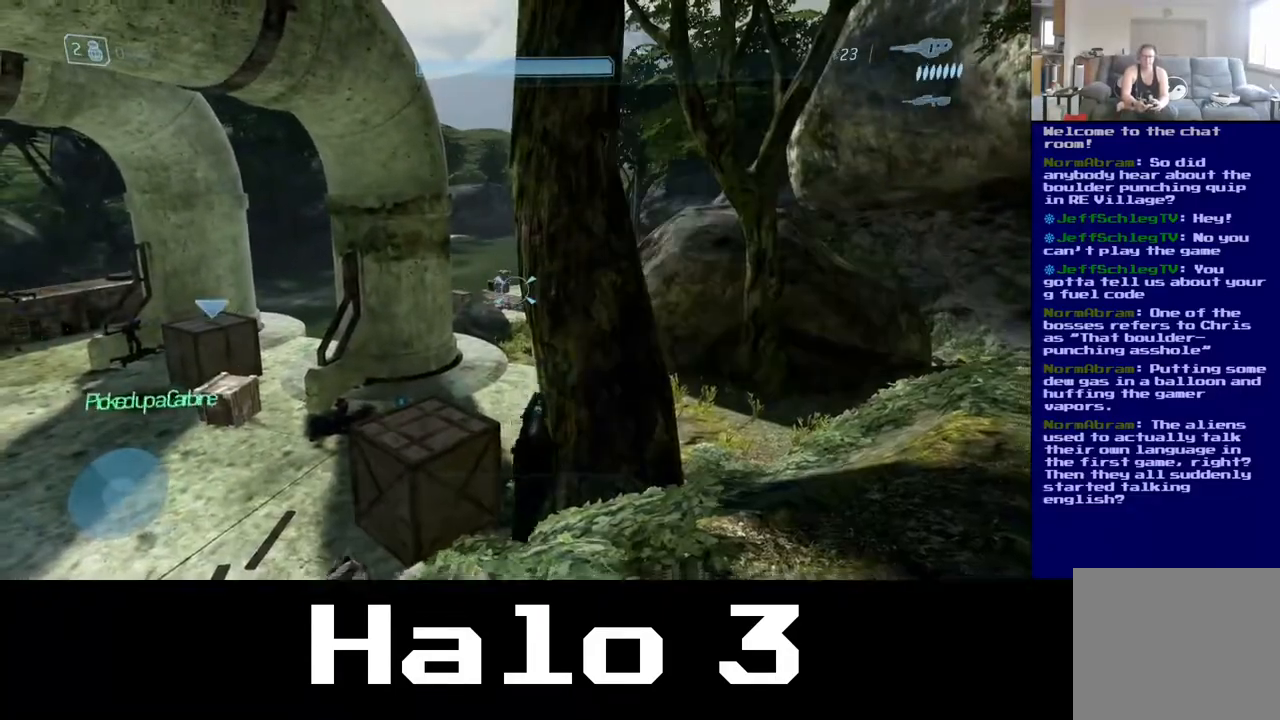
{"buttons": [], "left_stick": "up-left", "right_stick": "center", "events": [[50, "right_stick", "left"], [233, "right_stick", "up-left"], [417, "right_stick", "center"], [433, "left_stick", "up-left"]]}
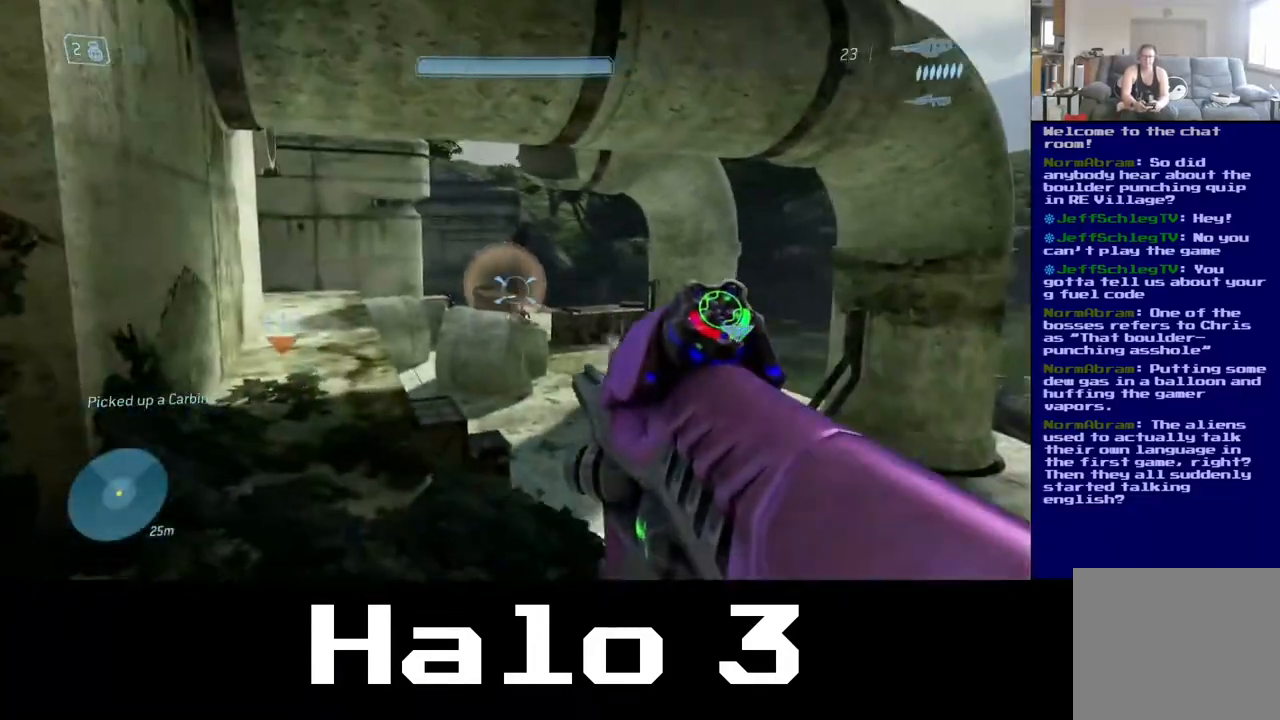
{"buttons": [], "left_stick": "up-left", "right_stick": "center", "events": [[233, "right_stick", "down-left"], [367, "right_stick", "down-right"], [467, "right_stick", "center"]]}
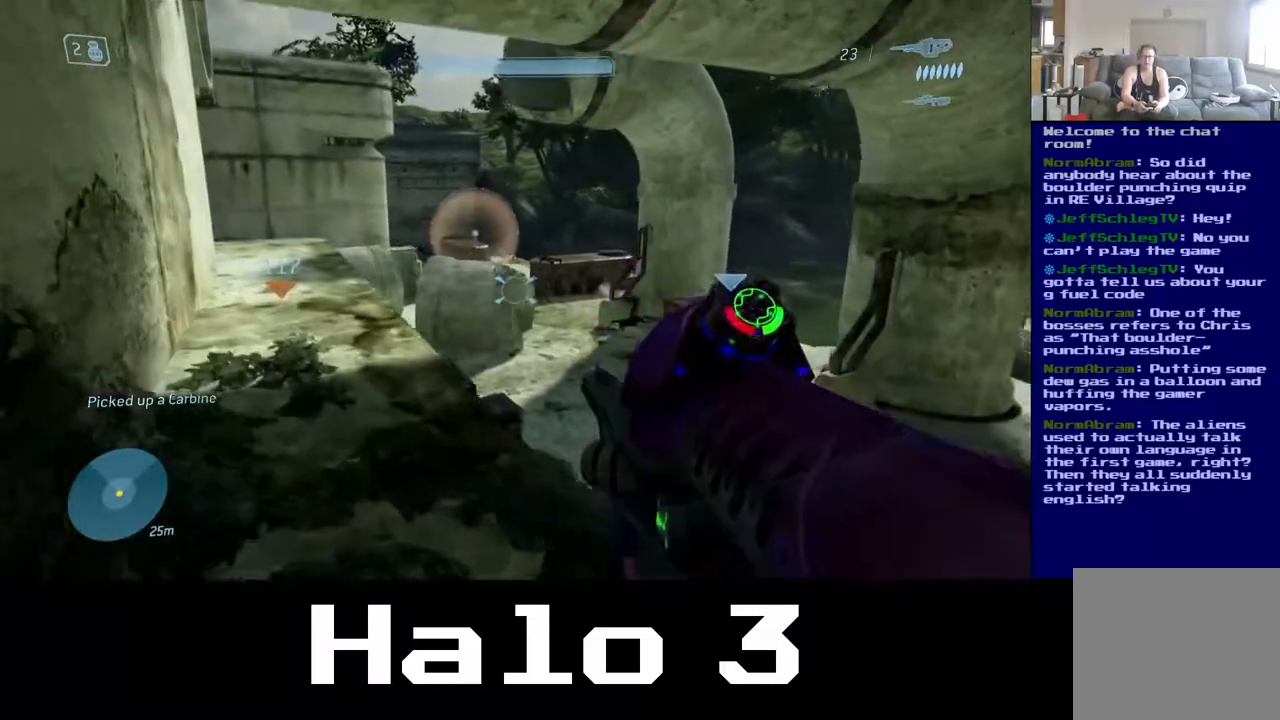
{"buttons": [], "left_stick": "up-left", "right_stick": "center", "events": [[200, "right_stick", "up-left"], [333, "right_stick", "center"]]}
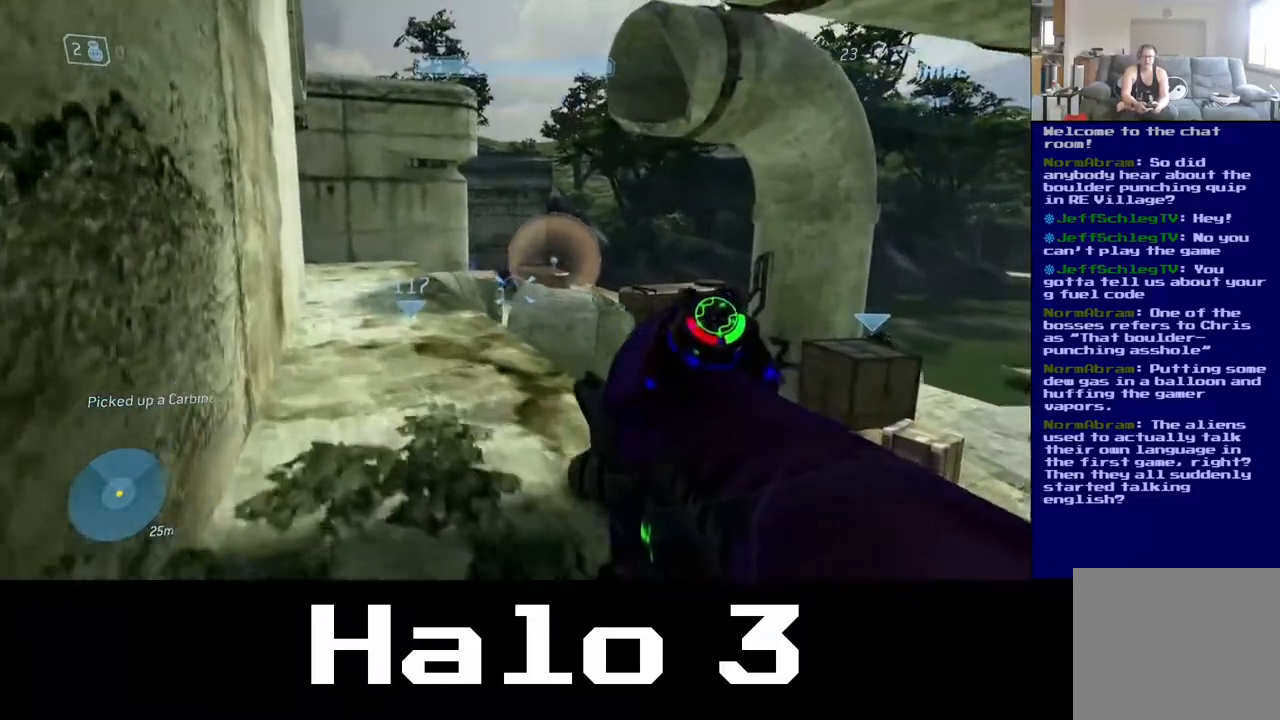
{"buttons": [], "left_stick": "up-left", "right_stick": "up", "events": [[117, "right_stick", "up"], [133, "R3", "down"], [267, "R3", "up"]]}
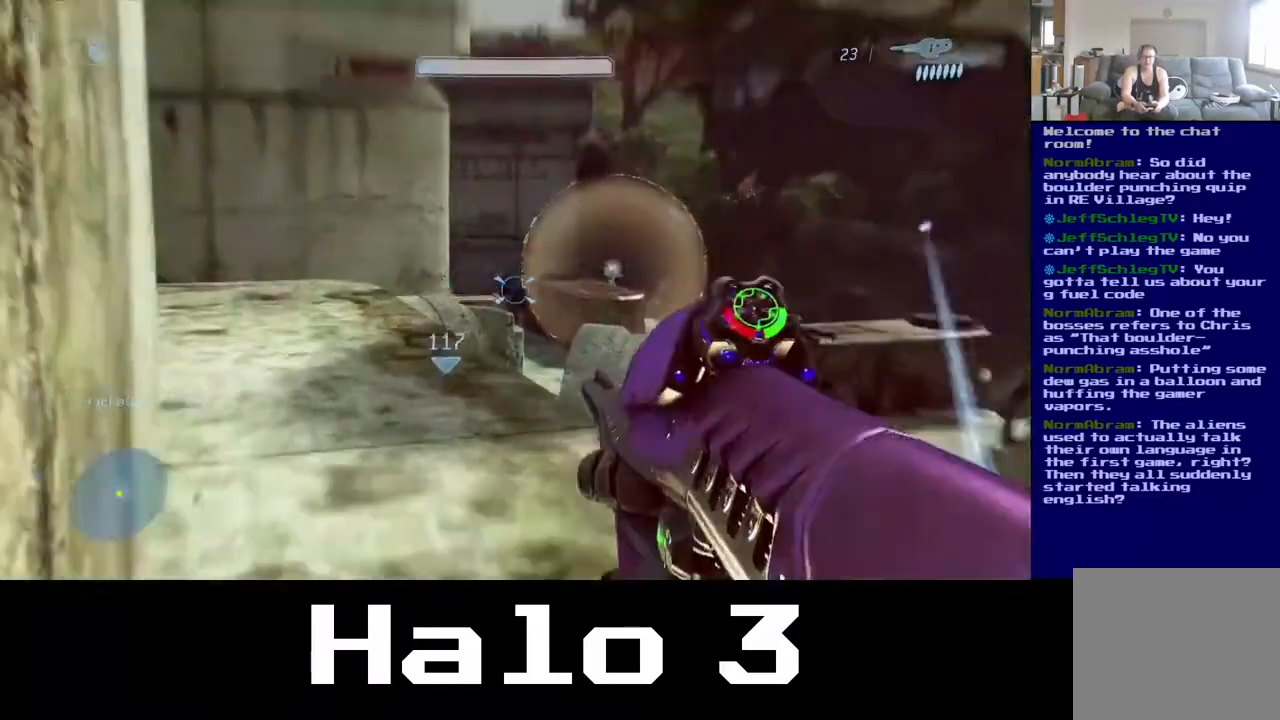
{"buttons": ["R2"], "left_stick": "up-left", "right_stick": "center", "events": [[300, "right_stick", "center"], [367, "R2", "down"]]}